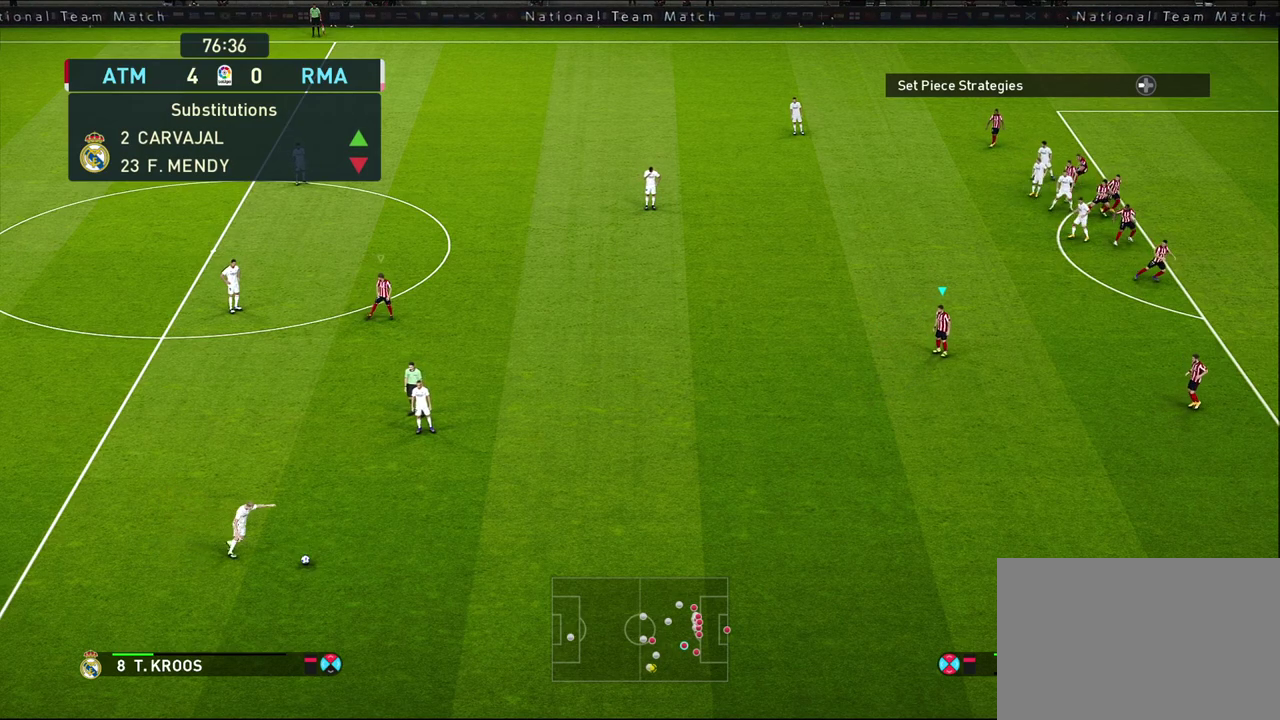
Gameplay with a controller (PlayStation layout); each line is a JSON object with the inputs held at the frame after it (dt_ms = milliseconds from this image to that frame). "events" lists button and stick changes between this image and that frame as [ms after this image, input, new state], when the widget could be followed in between.
{"dt_ms": 500, "buttons": [], "left_stick": "down-left", "right_stick": "center", "events": [[283, "left_stick", "down-left"]]}
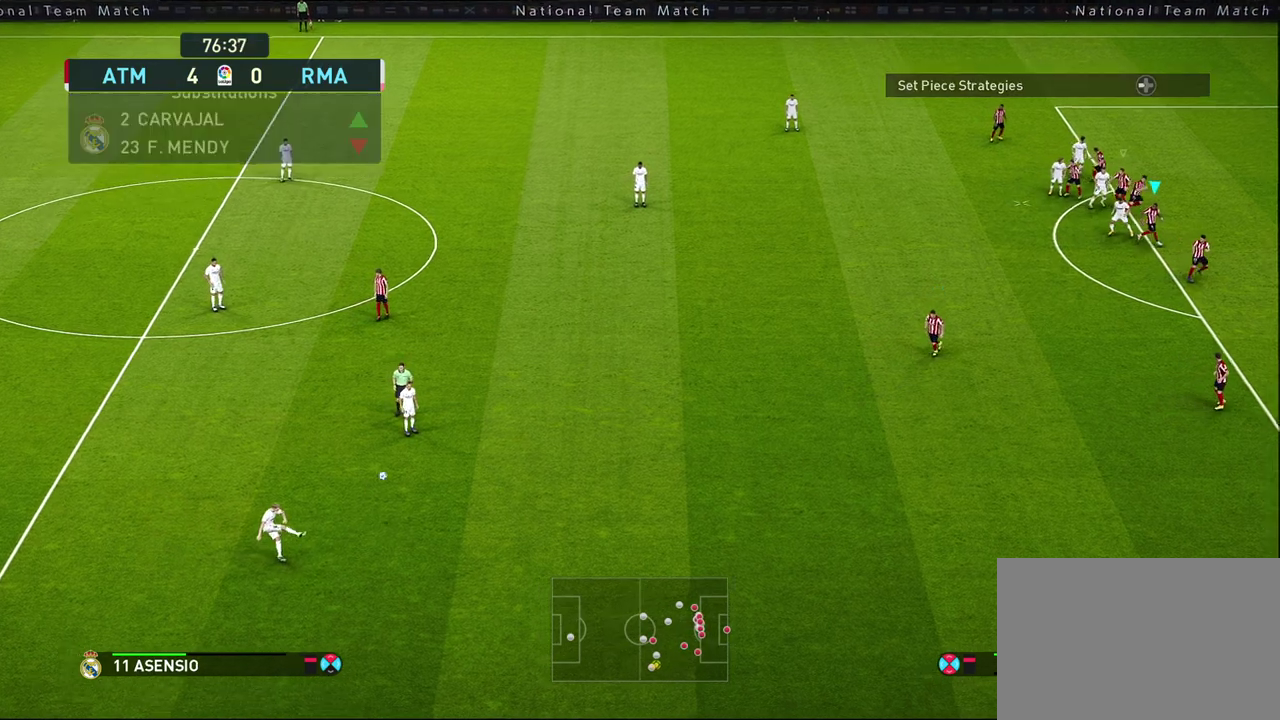
{"dt_ms": 600, "buttons": ["R1"], "left_stick": "left", "right_stick": "center", "events": [[383, "R1", "down"], [500, "left_stick", "left"]]}
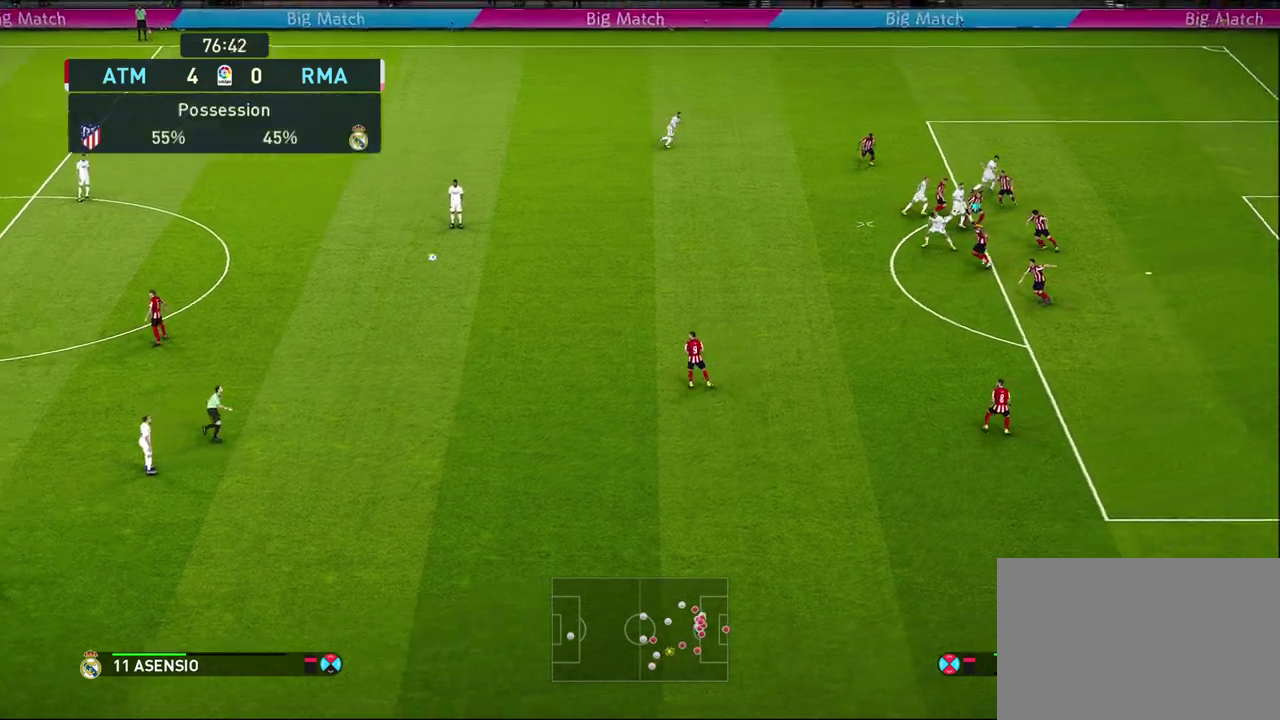
{"dt_ms": 400, "buttons": ["R1"], "left_stick": "left", "right_stick": "center", "events": []}
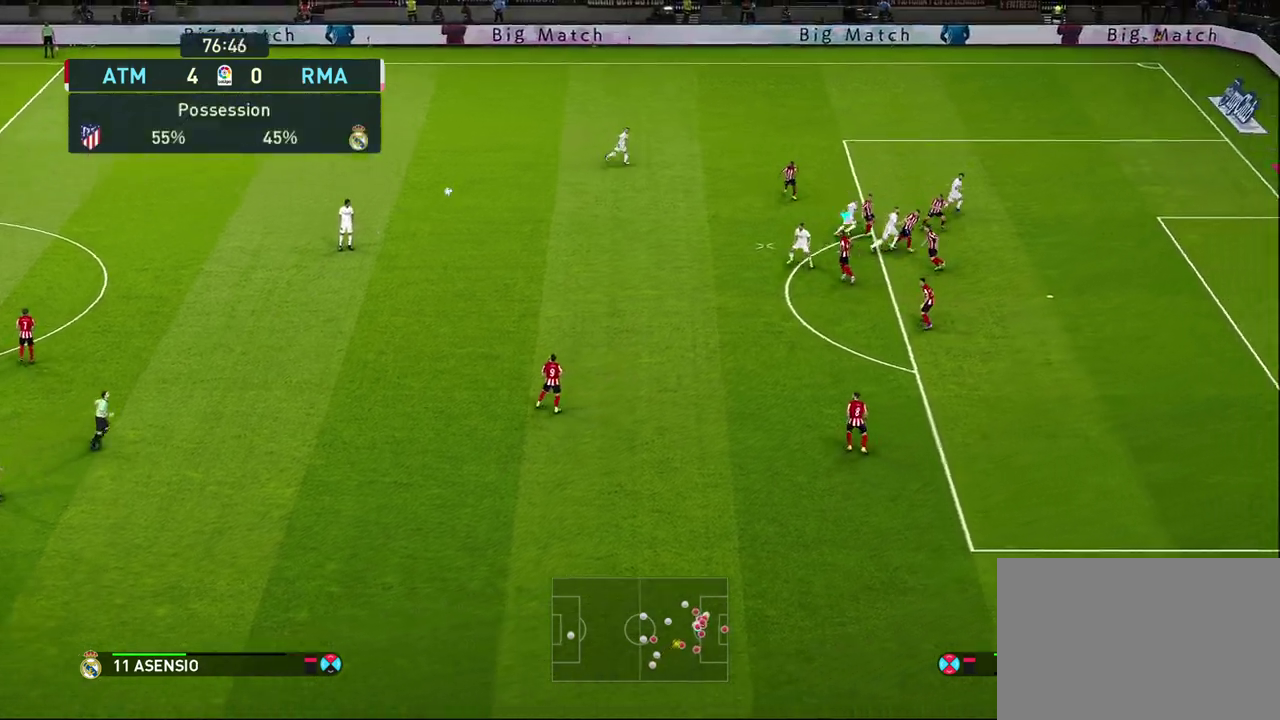
{"dt_ms": 600, "buttons": ["R1"], "left_stick": "down-left", "right_stick": "center", "events": [[100, "left_stick", "down-left"], [333, "CROSS", "down"], [517, "CROSS", "up"]]}
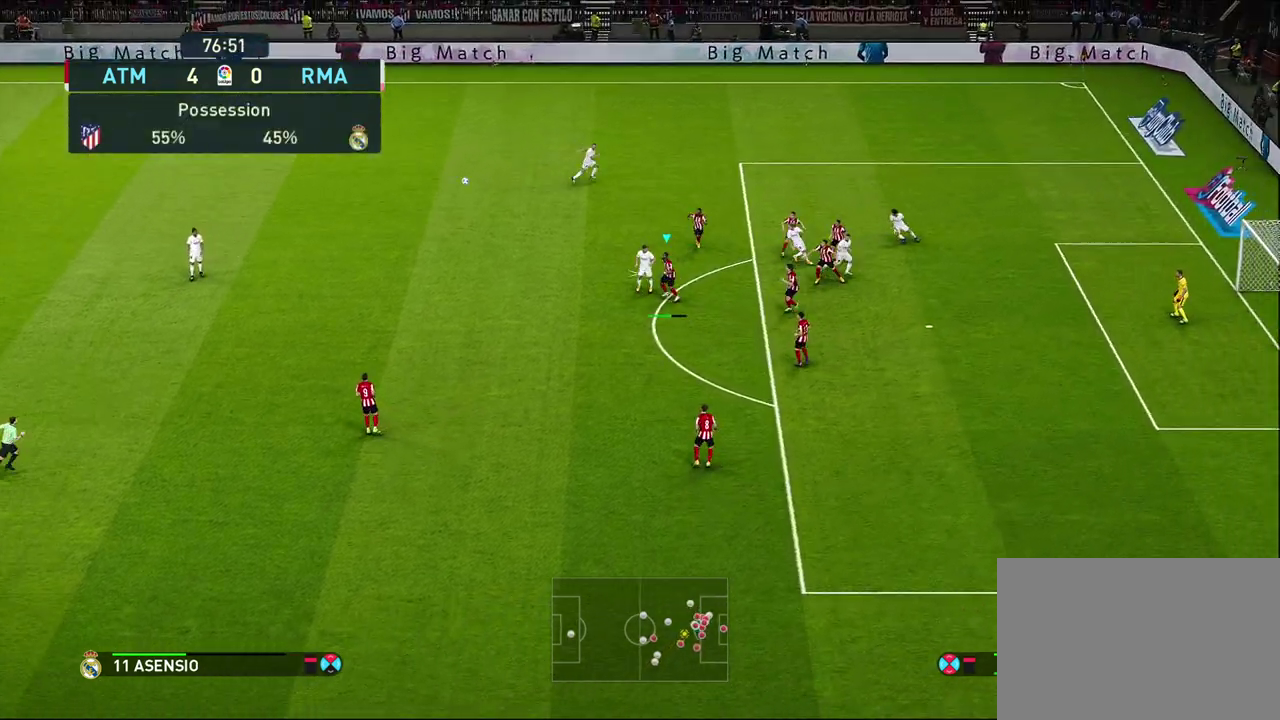
{"dt_ms": 400, "buttons": ["R1"], "left_stick": "down-left", "right_stick": "center"}
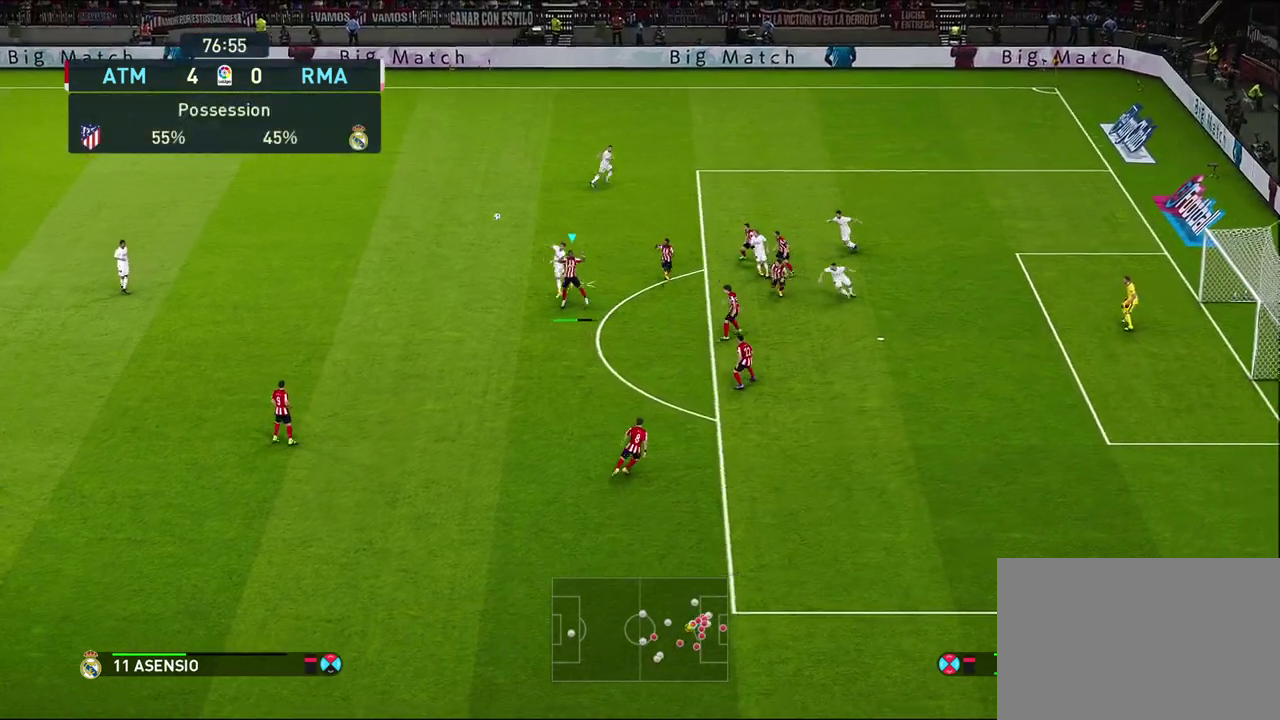
{"dt_ms": 300, "buttons": [], "left_stick": "down-left", "right_stick": "center", "events": [[250, "R1", "up"]]}
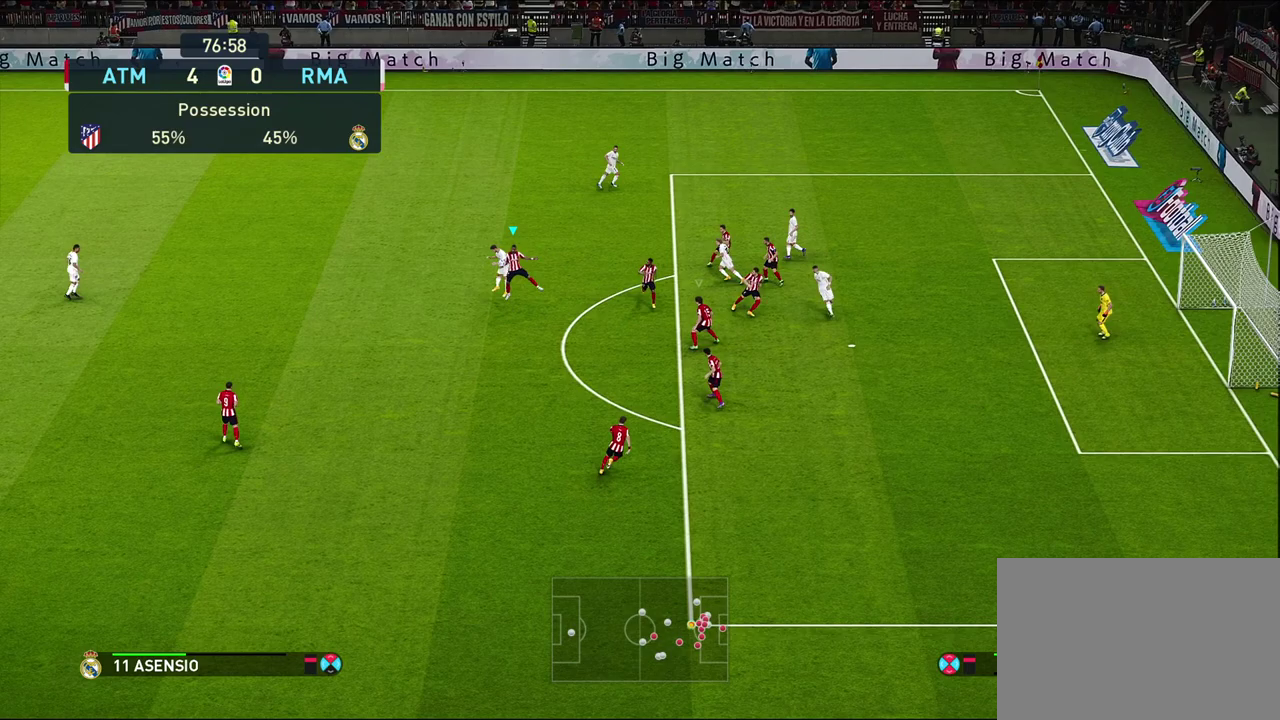
{"dt_ms": 600, "buttons": ["L1"], "left_stick": "up-right", "right_stick": "center", "events": [[183, "left_stick", "center"], [500, "L1", "down"], [517, "left_stick", "up-right"]]}
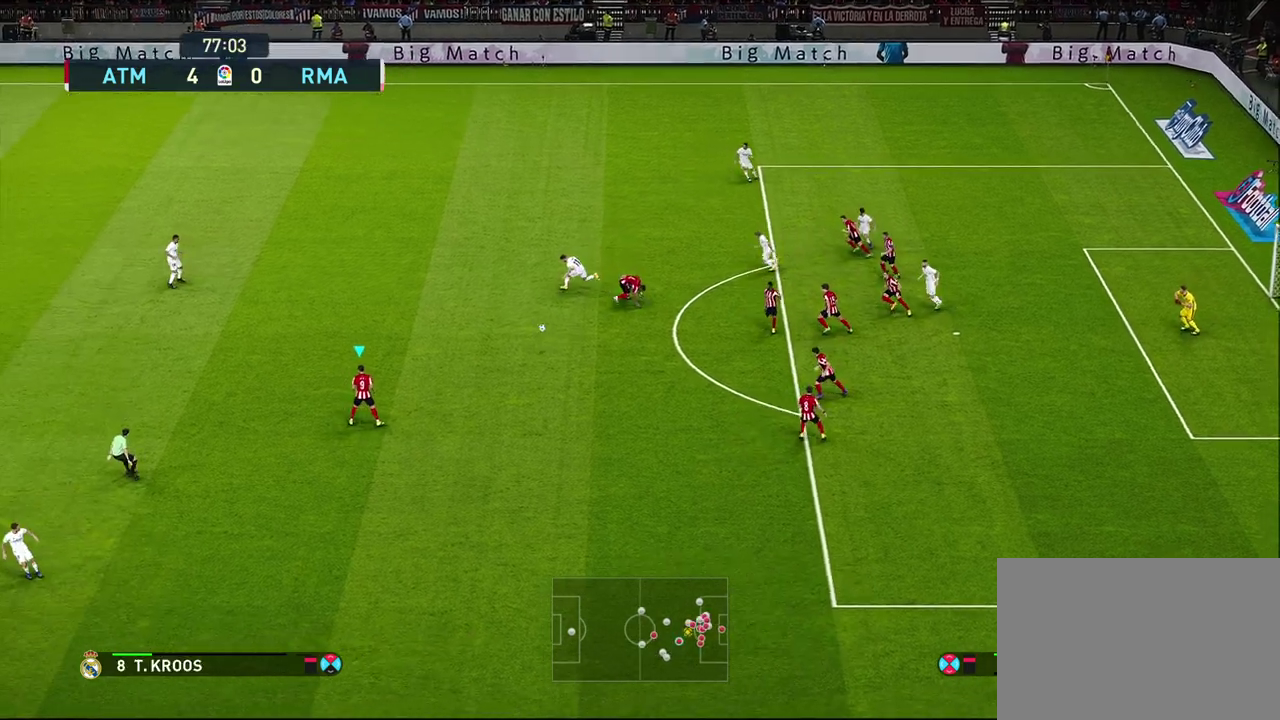
{"dt_ms": 600, "buttons": [], "left_stick": "up-left", "right_stick": "center", "events": [[83, "L1", "up"], [183, "left_stick", "center"], [267, "left_stick", "left"], [517, "left_stick", "up-left"]]}
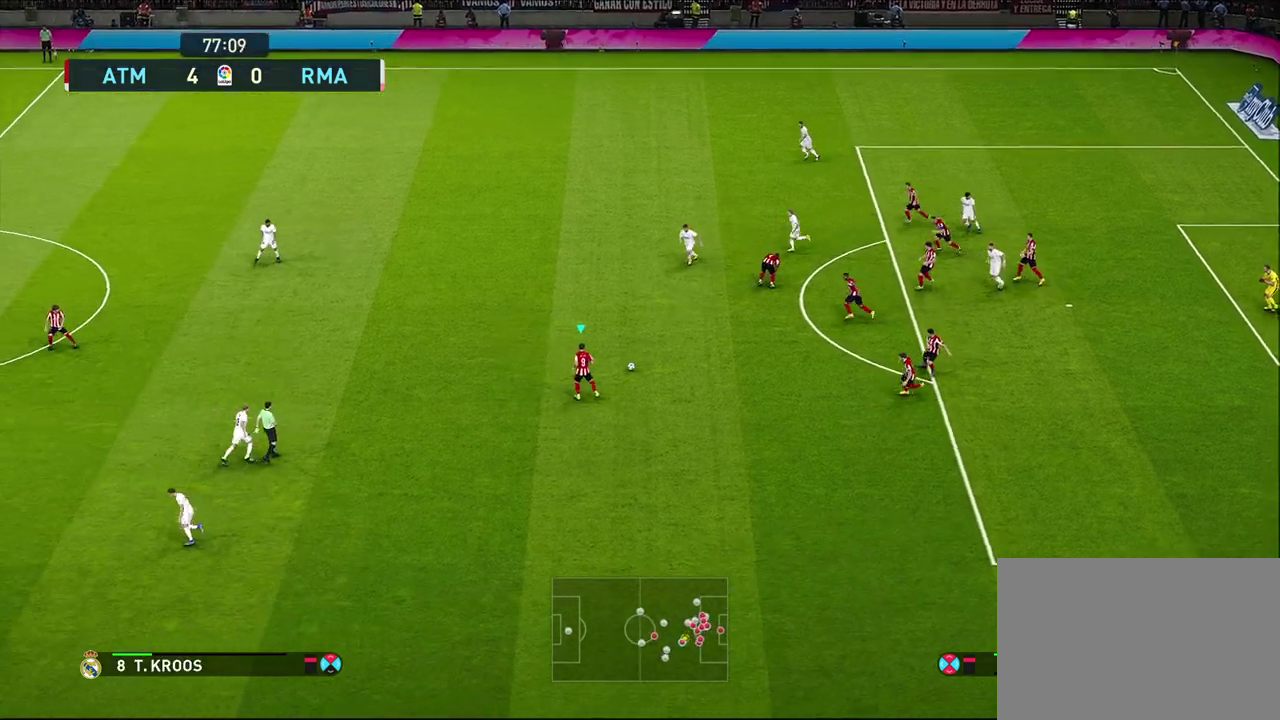
{"dt_ms": 500, "buttons": [], "left_stick": "up-left", "right_stick": "center", "events": []}
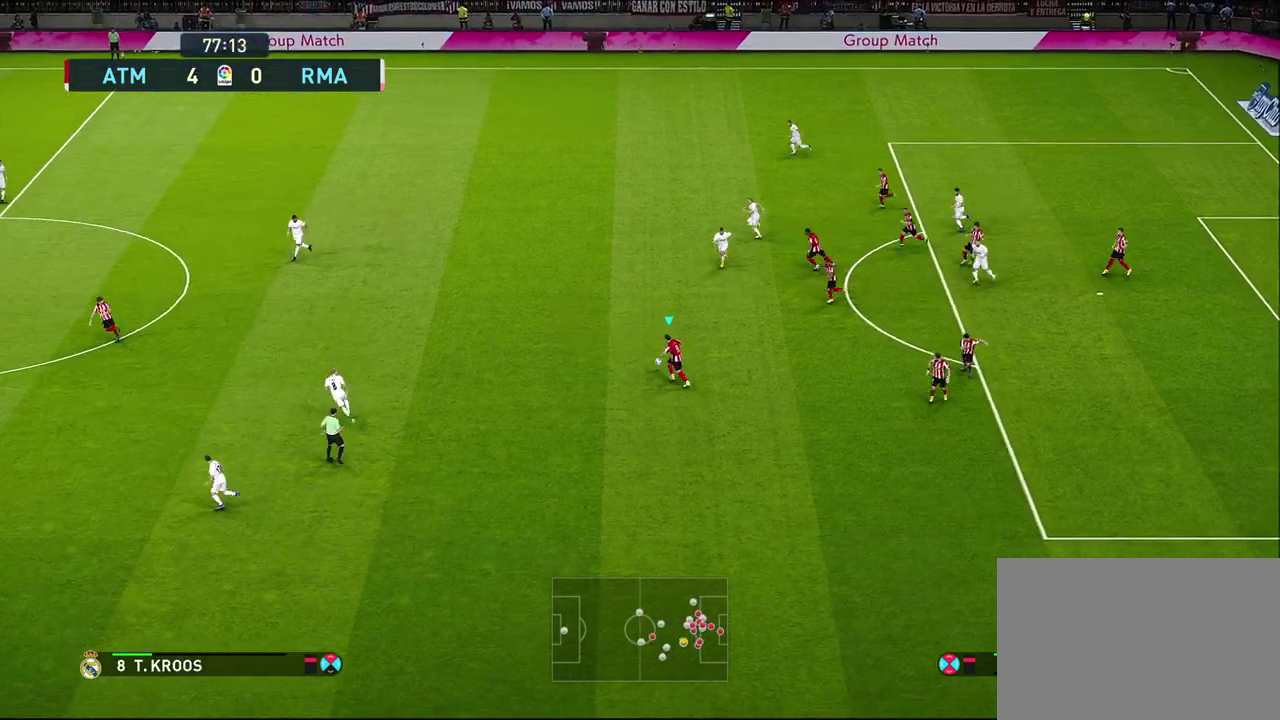
{"dt_ms": 500, "buttons": [], "left_stick": "down-left", "right_stick": "center", "events": [[33, "left_stick", "center"], [267, "left_stick", "down-left"]]}
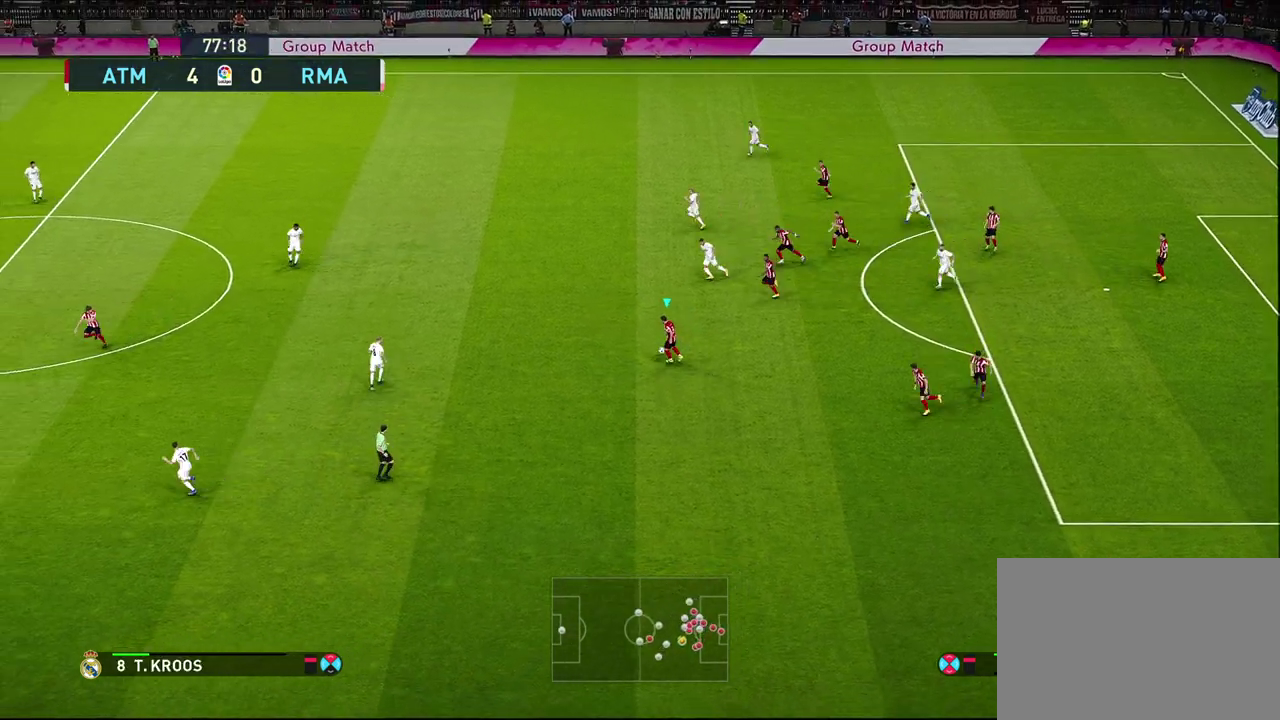
{"dt_ms": 500, "buttons": [], "left_stick": "center", "right_stick": "center", "events": [[150, "left_stick", "center"]]}
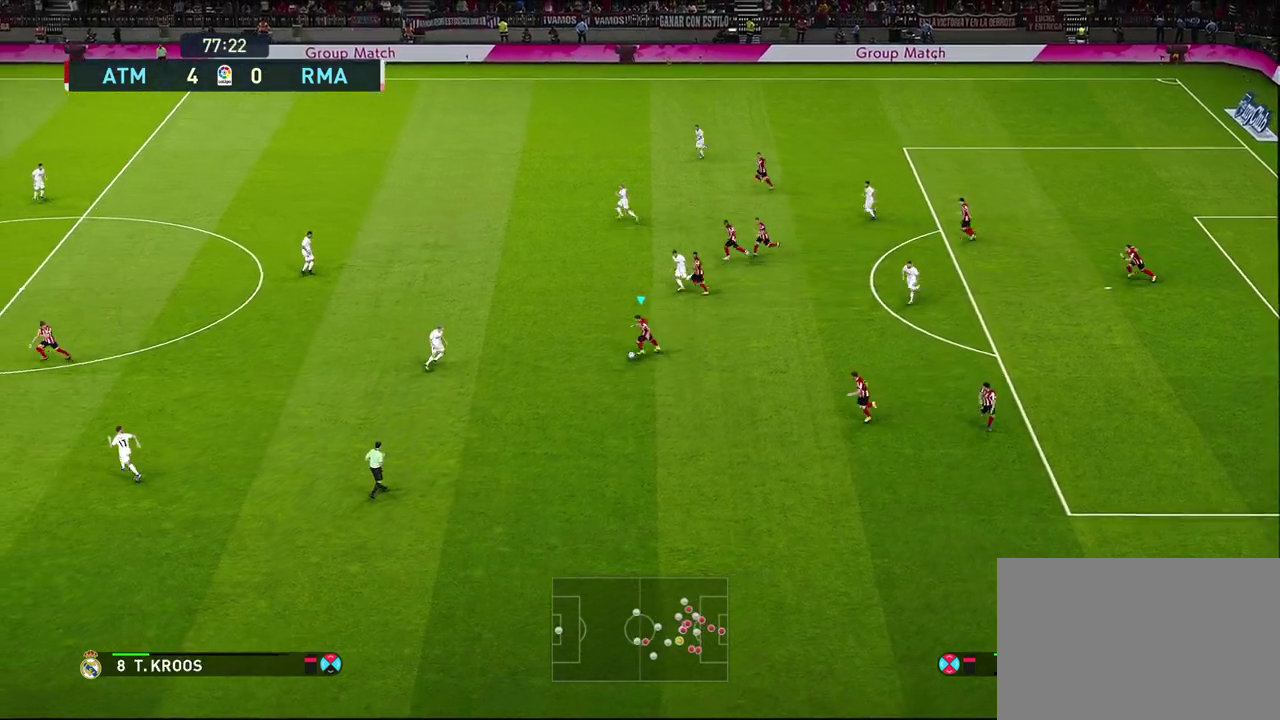
{"dt_ms": 300, "buttons": [], "left_stick": "down", "right_stick": "center", "events": [[83, "left_stick", "down"], [117, "TRIANGLE", "down"], [233, "TRIANGLE", "up"]]}
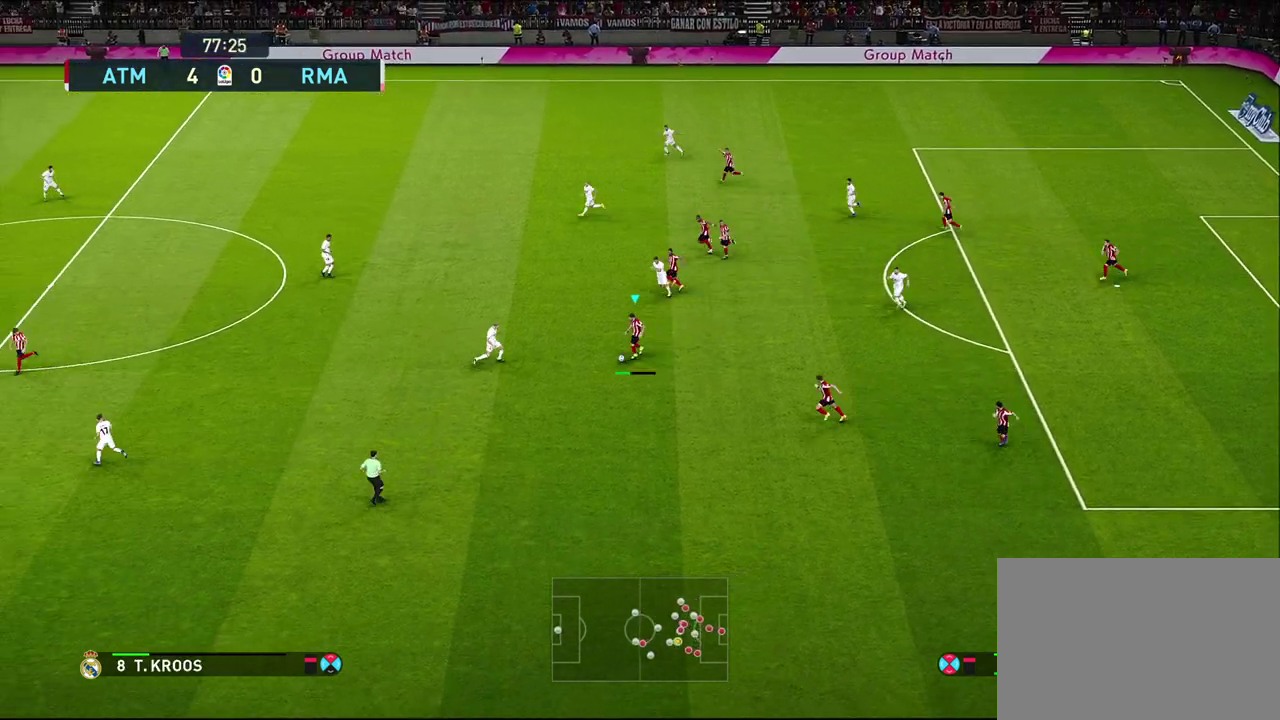
{"dt_ms": 700, "buttons": ["R1"], "left_stick": "down-left", "right_stick": "center", "events": [[183, "left_stick", "down-left"], [300, "left_stick", "up-right"], [333, "R1", "down"], [383, "left_stick", "down-left"]]}
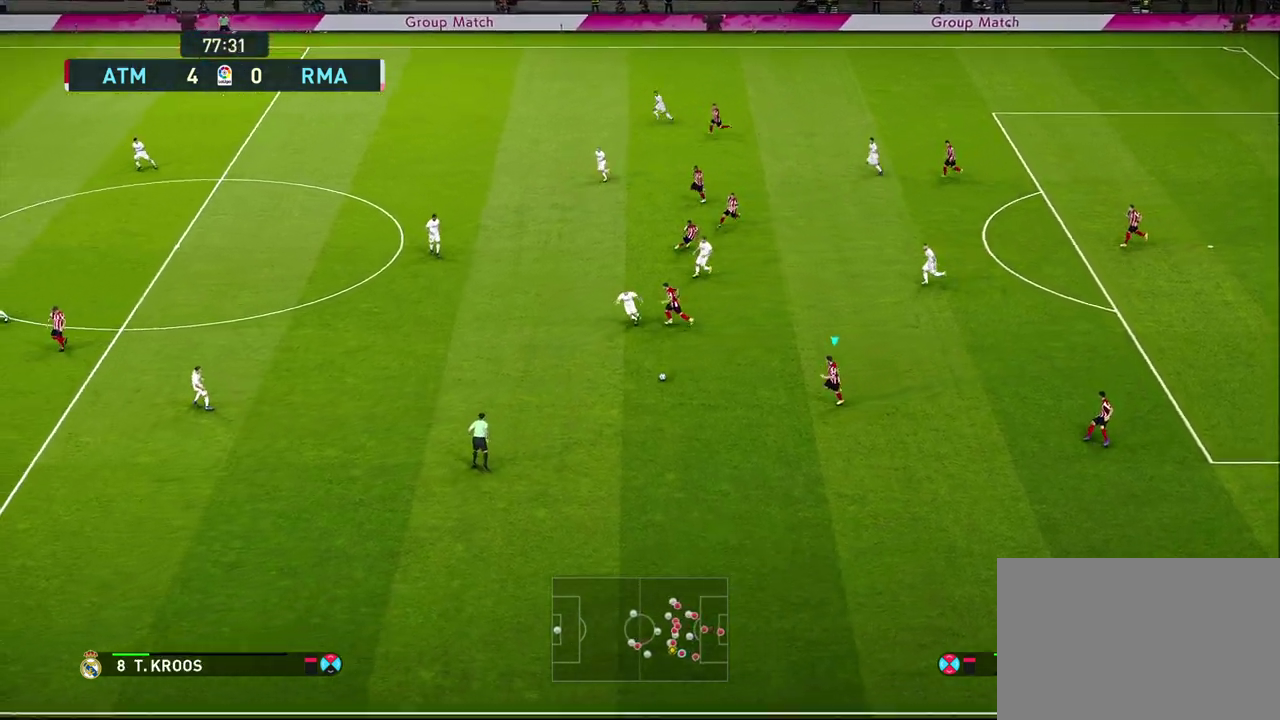
{"dt_ms": 300, "buttons": ["R1"], "left_stick": "down-left", "right_stick": "center", "events": []}
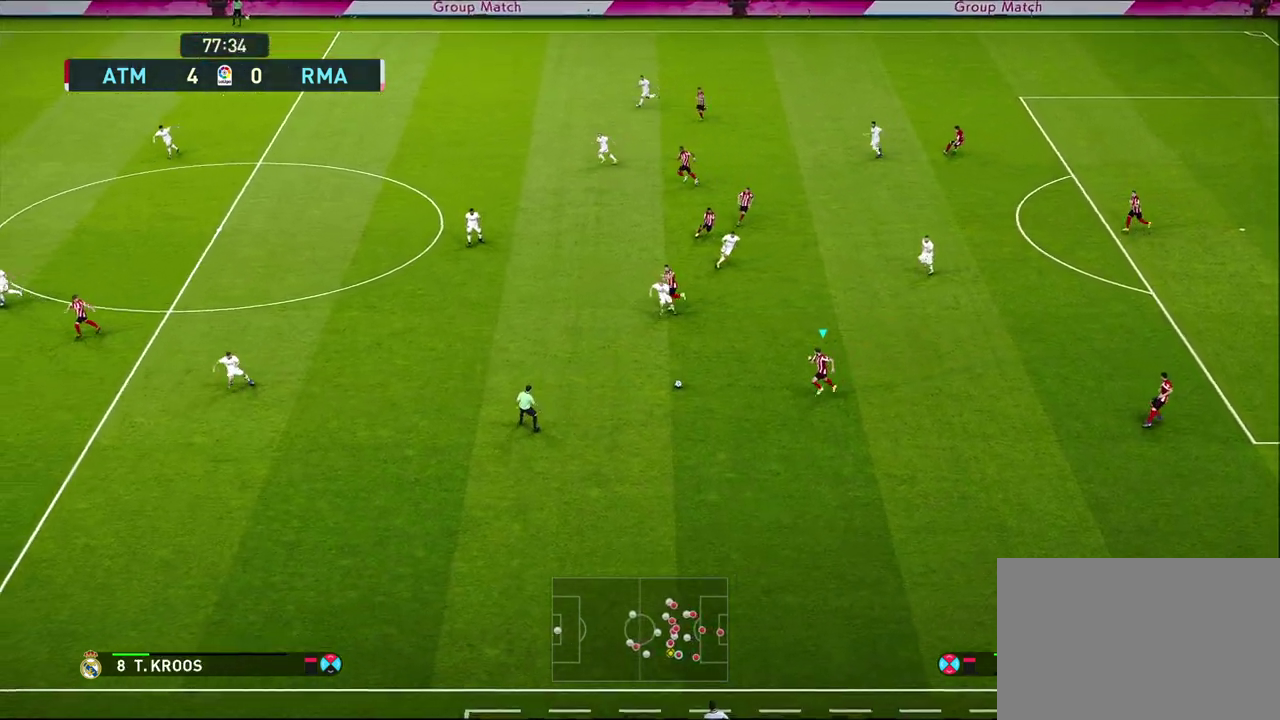
{"dt_ms": 600, "buttons": ["R1"], "left_stick": "down-left", "right_stick": "center", "events": []}
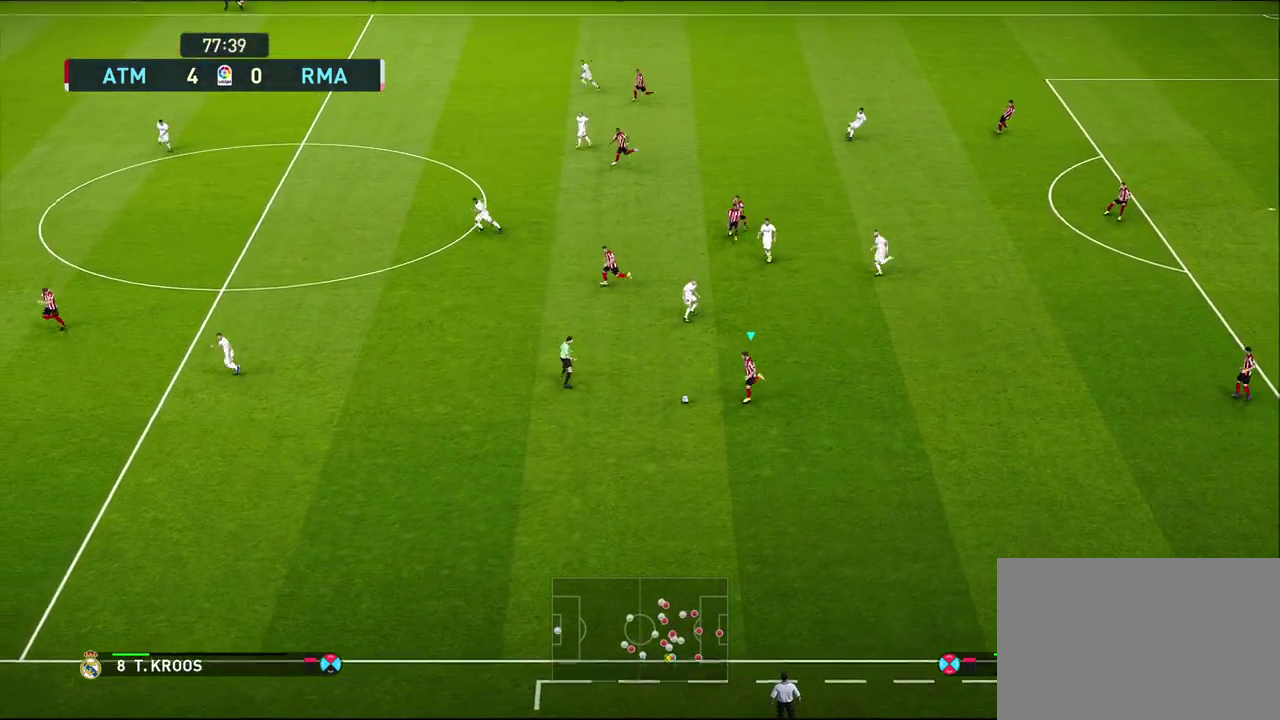
{"dt_ms": 700, "buttons": ["R1"], "left_stick": "left", "right_stick": "center", "events": [[83, "left_stick", "left"]]}
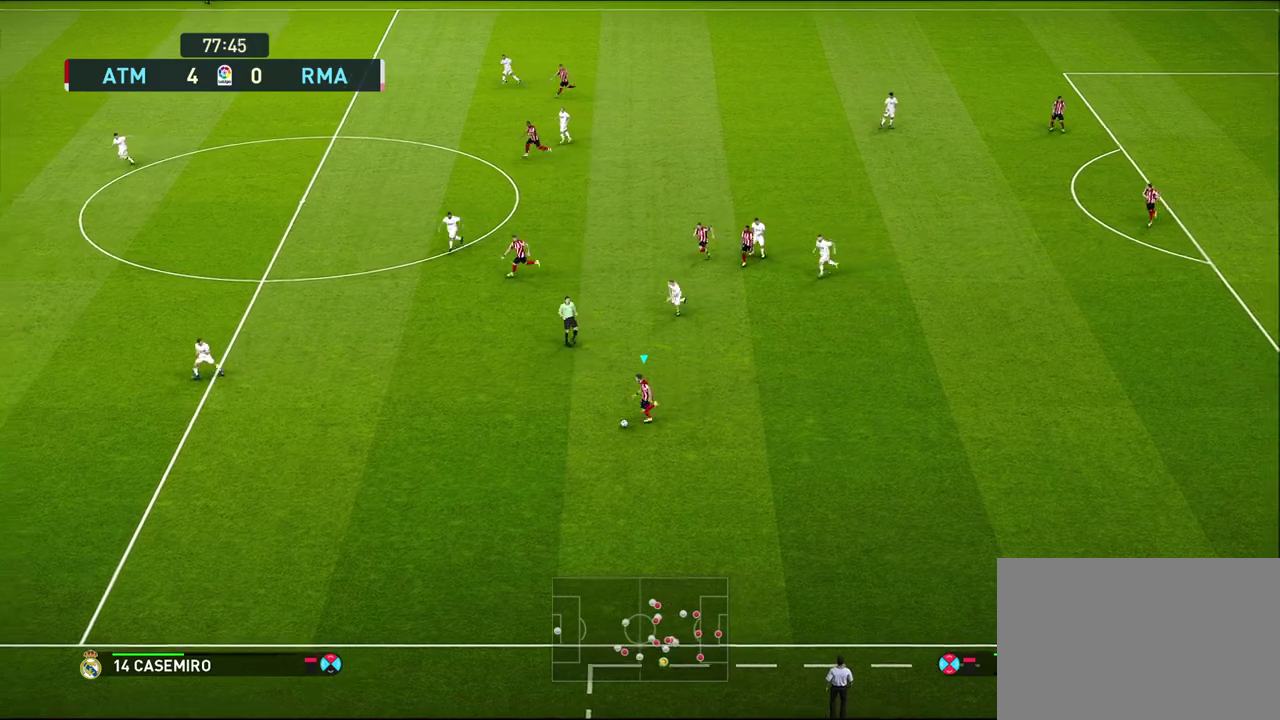
{"dt_ms": 600, "buttons": ["R1"], "left_stick": "left", "right_stick": "center", "events": []}
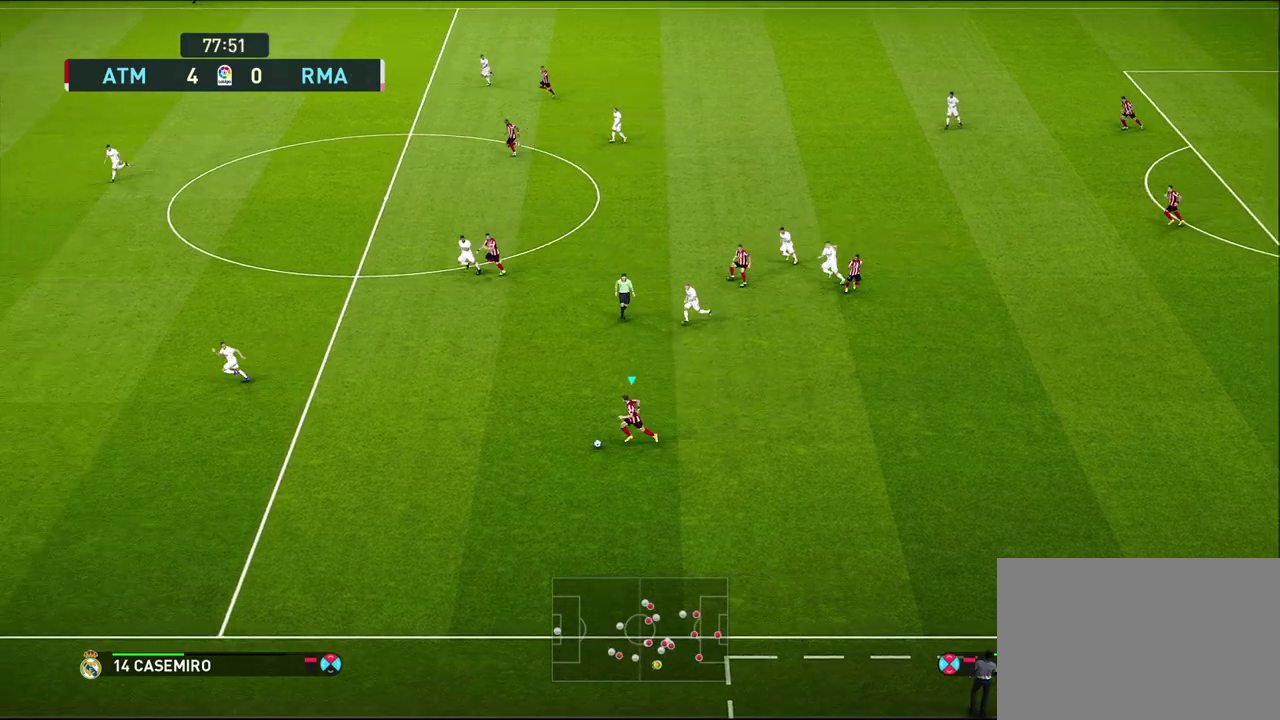
{"dt_ms": 300, "buttons": ["R1"], "left_stick": "left", "right_stick": "center", "events": []}
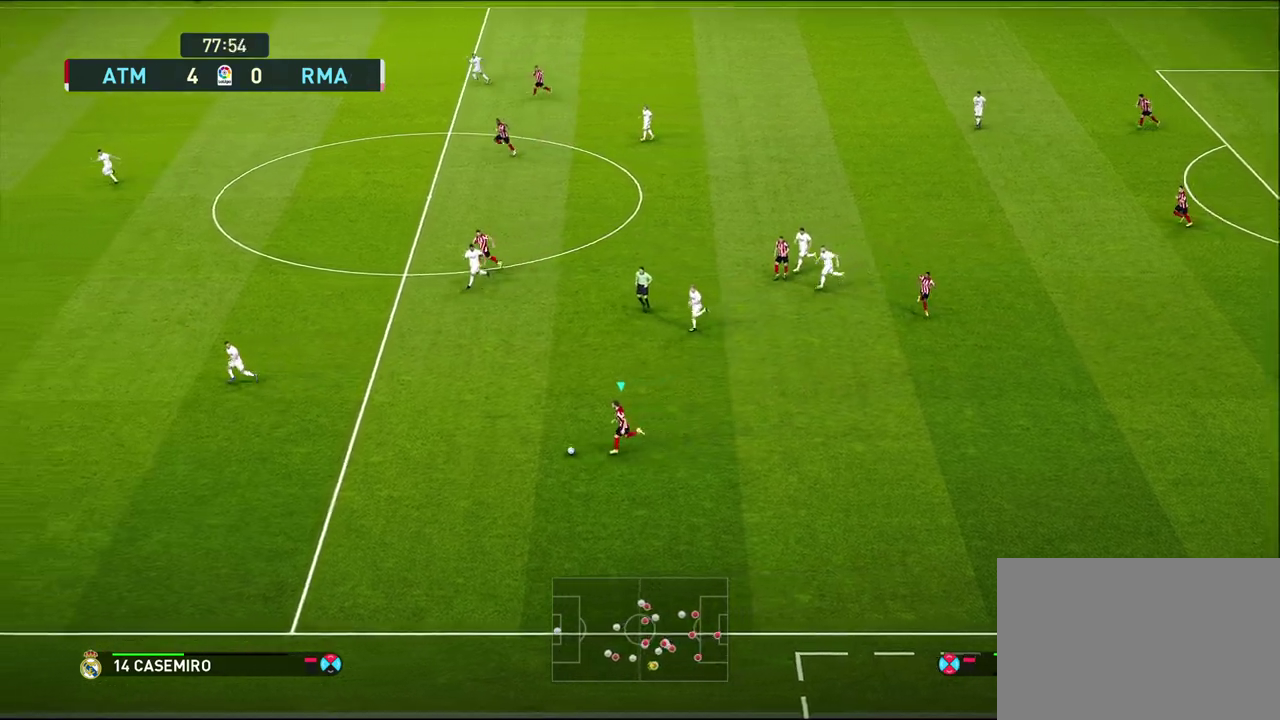
{"dt_ms": 300, "buttons": [], "left_stick": "left", "right_stick": "center", "events": [[250, "R1", "up"]]}
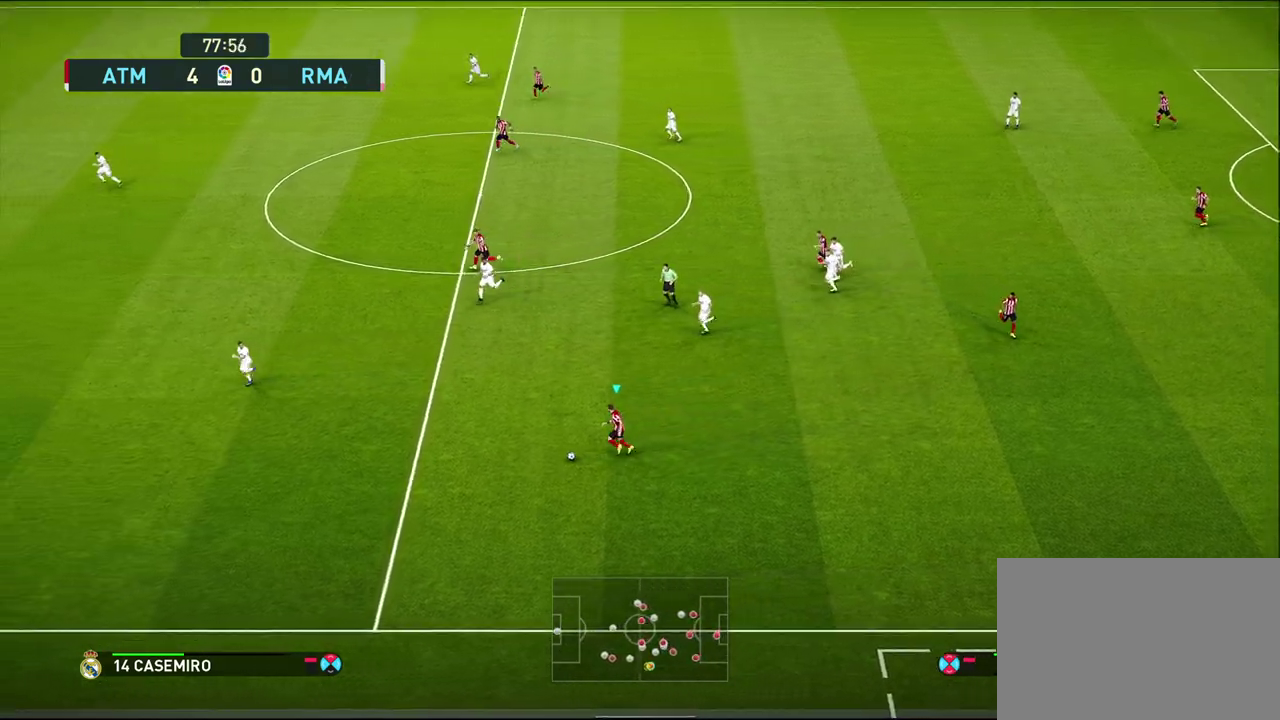
{"dt_ms": 600, "buttons": ["CIRCLE"], "left_stick": "up", "right_stick": "center", "events": [[267, "left_stick", "up-left"], [500, "CIRCLE", "down"], [533, "left_stick", "up"]]}
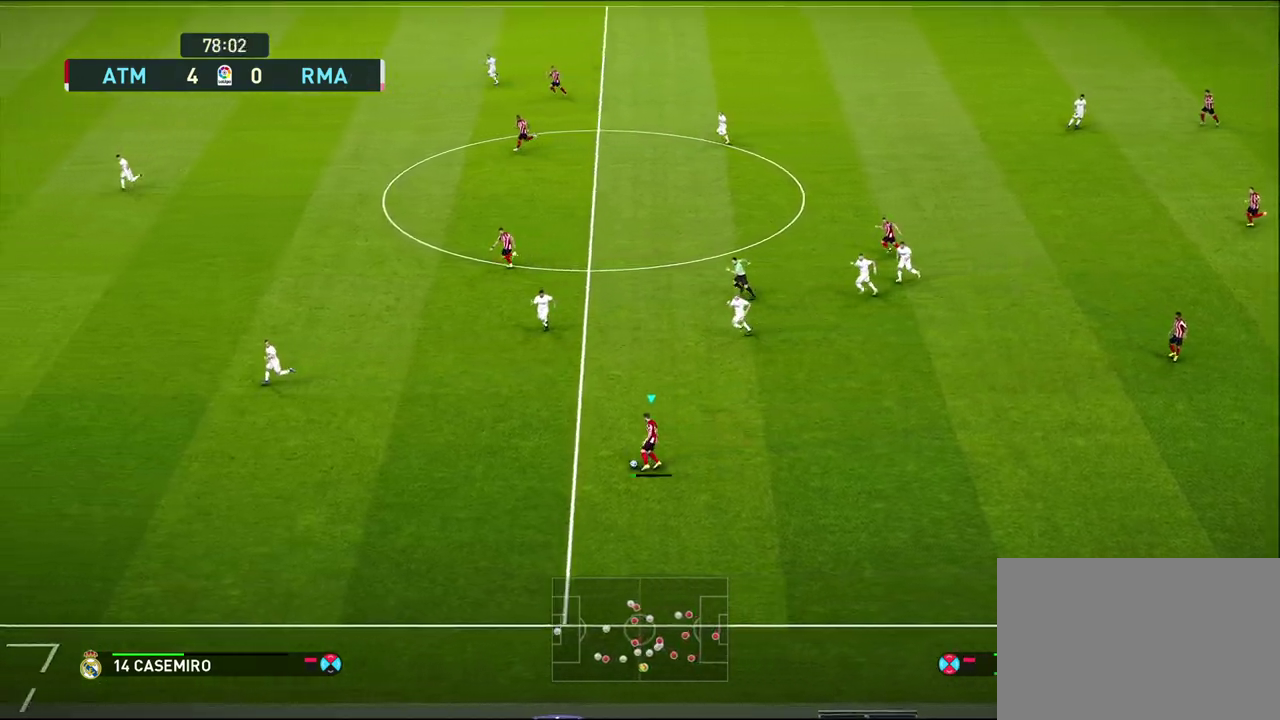
{"dt_ms": 800, "buttons": [], "left_stick": "down", "right_stick": "center", "events": [[50, "CIRCLE", "up"], [533, "left_stick", "center"], [650, "left_stick", "down"]]}
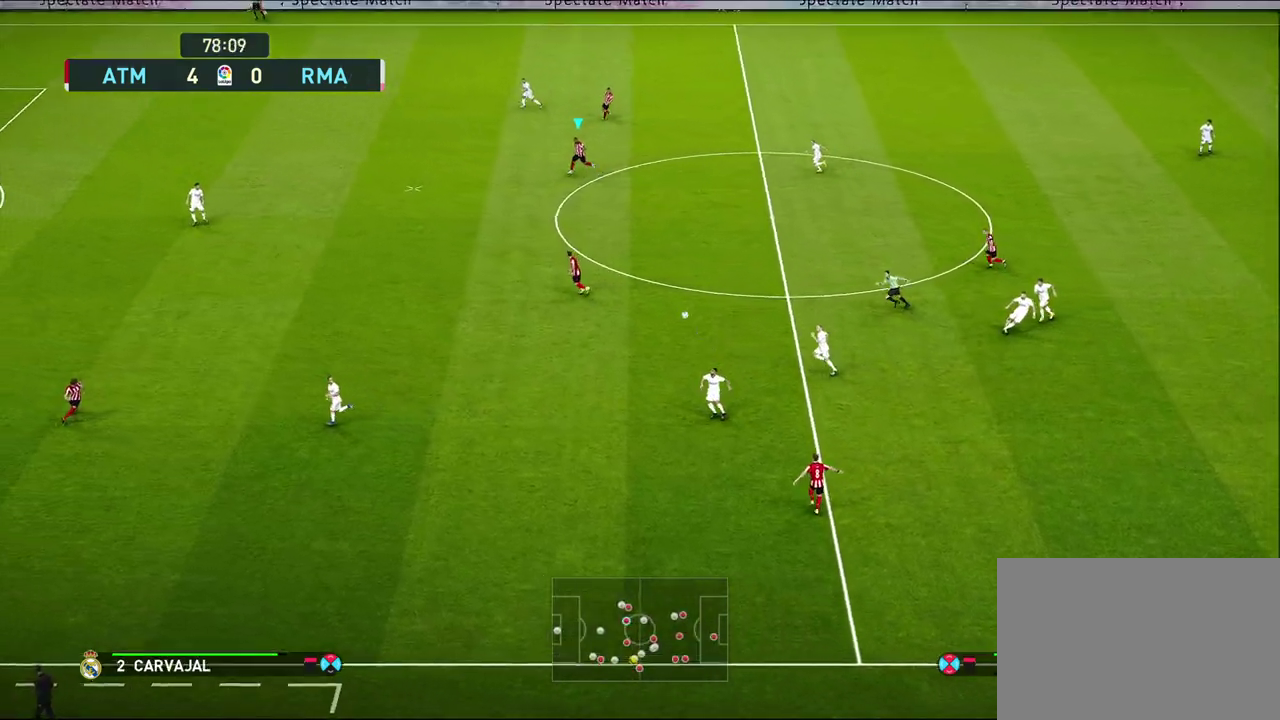
{"dt_ms": 300, "buttons": [], "left_stick": "down-left", "right_stick": "center", "events": [[50, "R1", "down"], [67, "left_stick", "down-left"], [300, "R1", "up"]]}
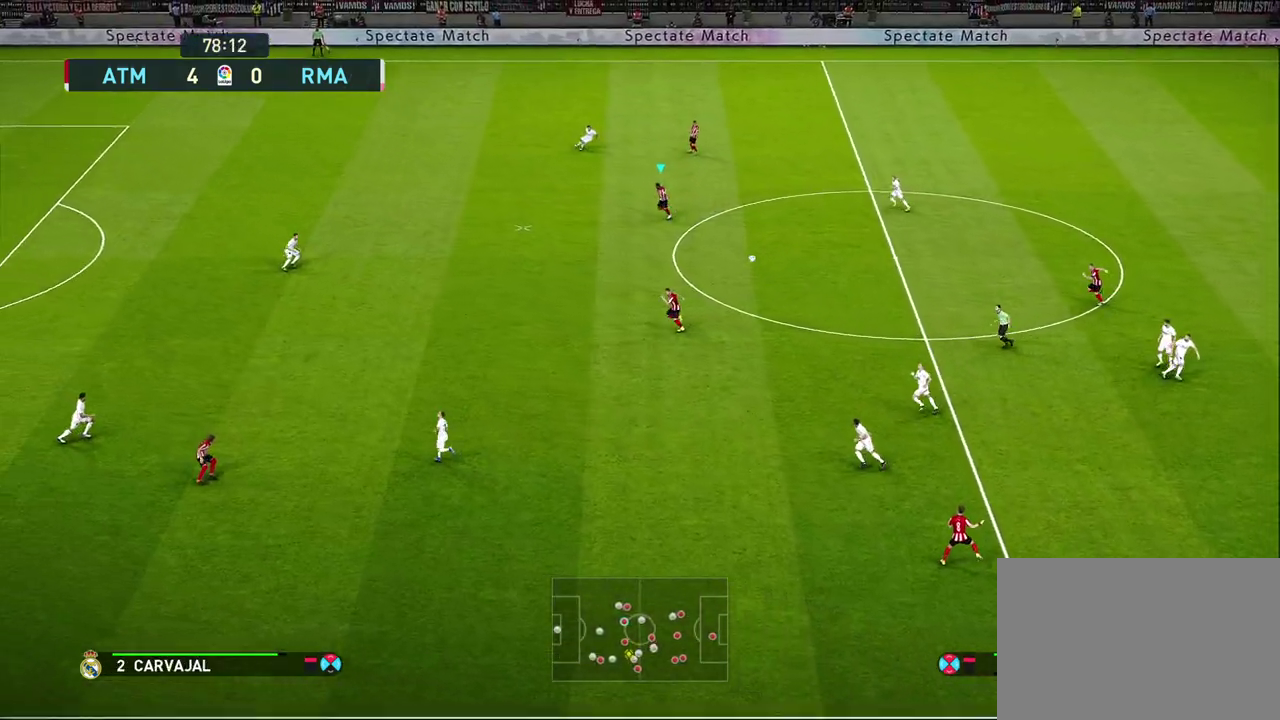
{"dt_ms": 300, "buttons": [], "left_stick": "left", "right_stick": "center", "events": [[33, "left_stick", "left"]]}
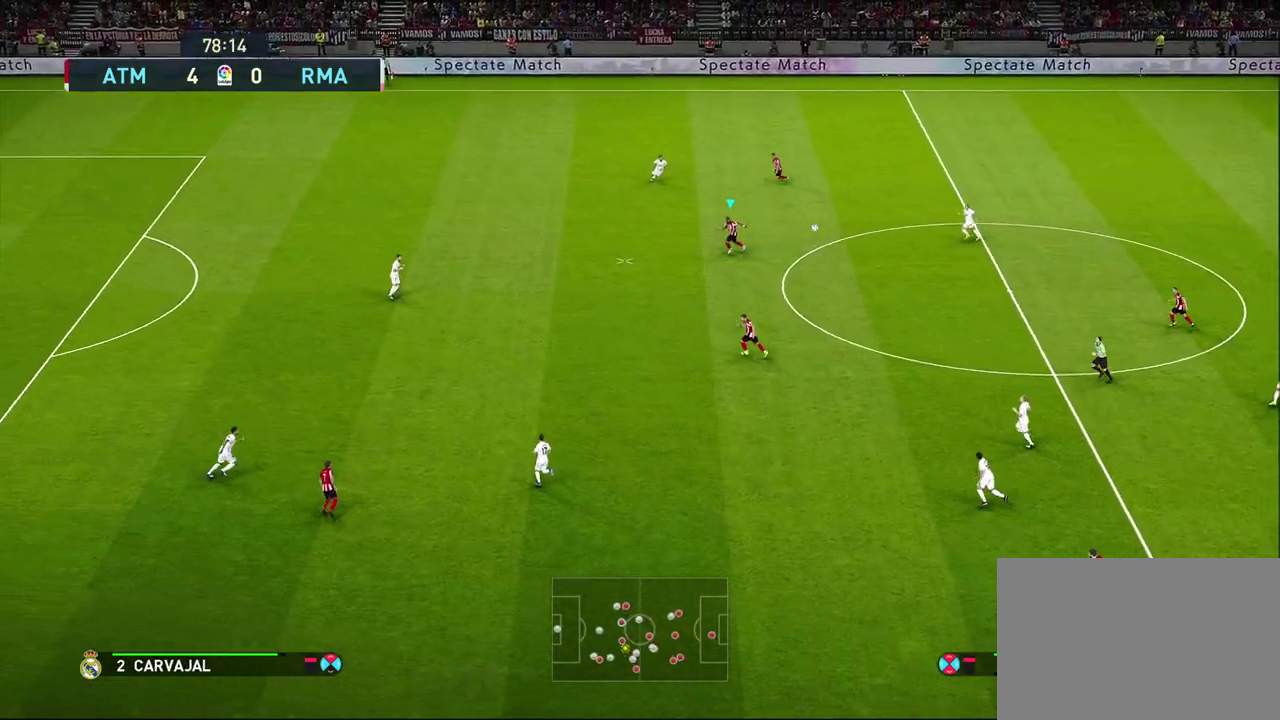
{"dt_ms": 600, "buttons": [], "left_stick": "left", "right_stick": "center", "events": []}
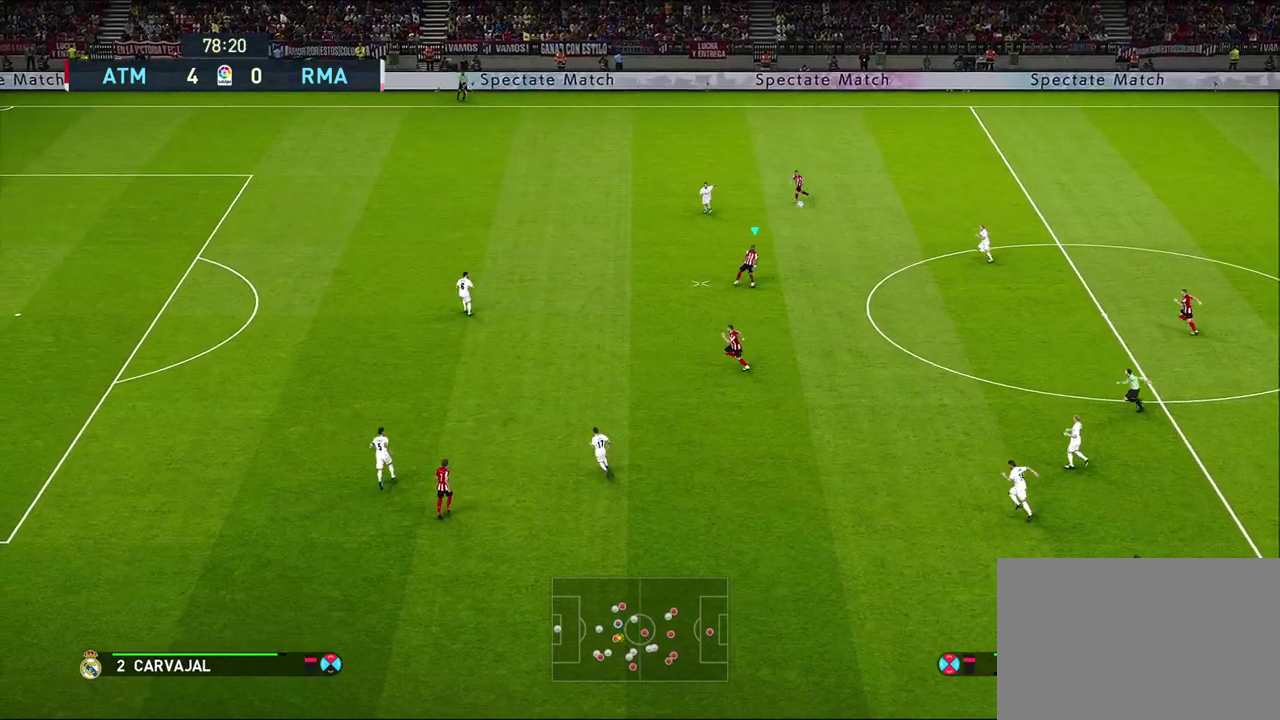
{"dt_ms": 600, "buttons": [], "left_stick": "down-left", "right_stick": "center", "events": [[267, "left_stick", "down-left"]]}
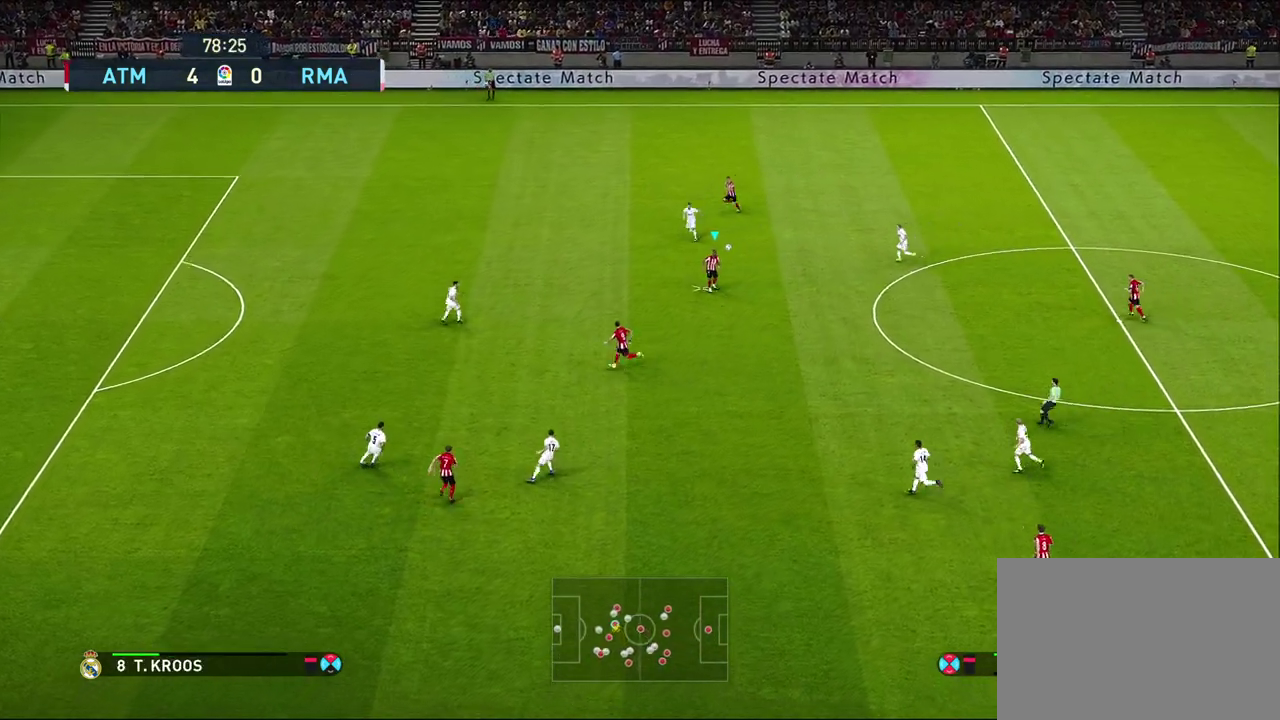
{"dt_ms": 500, "buttons": [], "left_stick": "down-left", "right_stick": "center", "events": []}
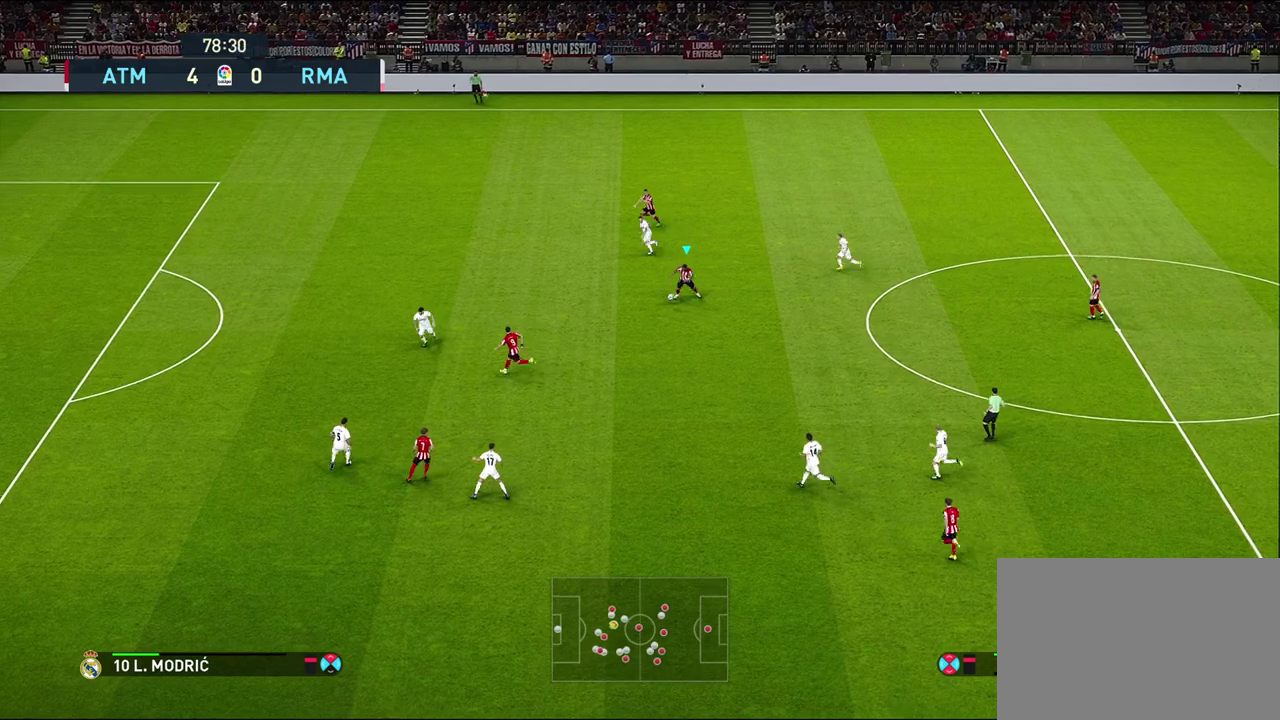
{"dt_ms": 300, "buttons": ["TRIANGLE"], "left_stick": "up-left", "right_stick": "center", "events": [[200, "left_stick", "left"], [267, "TRIANGLE", "down"], [267, "left_stick", "up-left"]]}
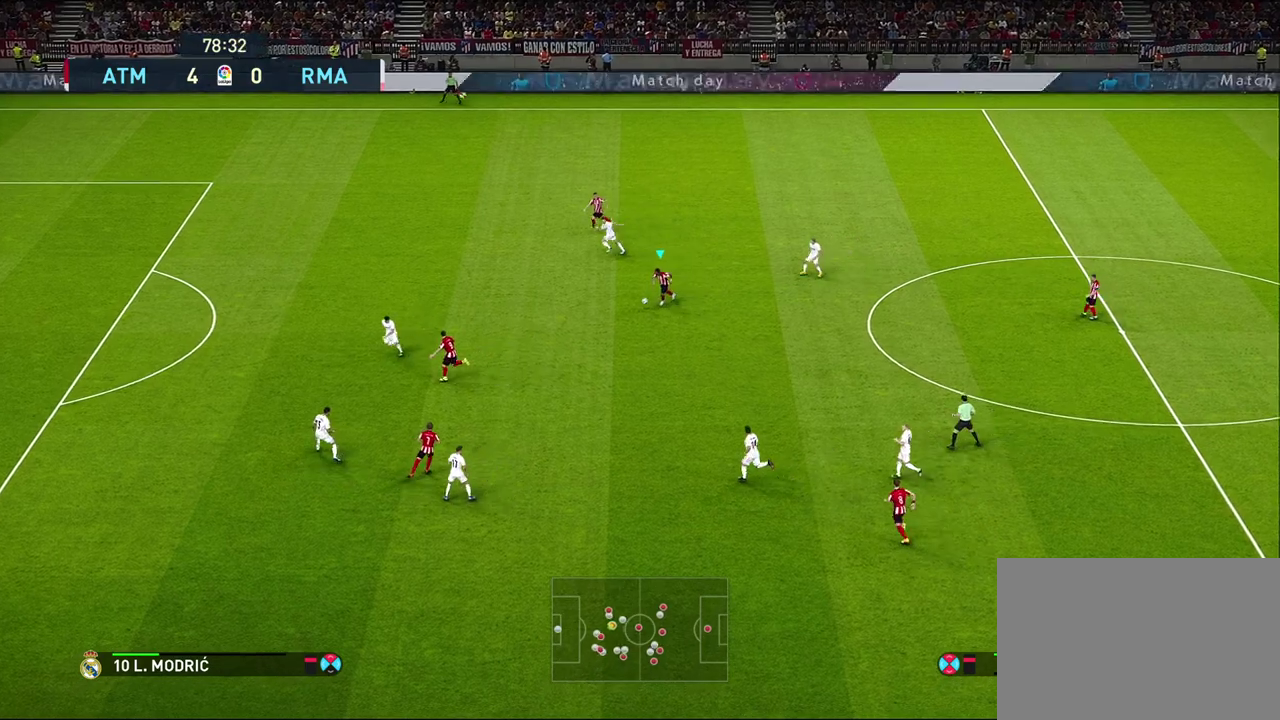
{"dt_ms": 700, "buttons": ["R1"], "left_stick": "left", "right_stick": "center", "events": [[33, "left_stick", "down-right"], [83, "TRIANGLE", "up"], [100, "left_stick", "up-left"], [283, "left_stick", "left"], [567, "R1", "down"]]}
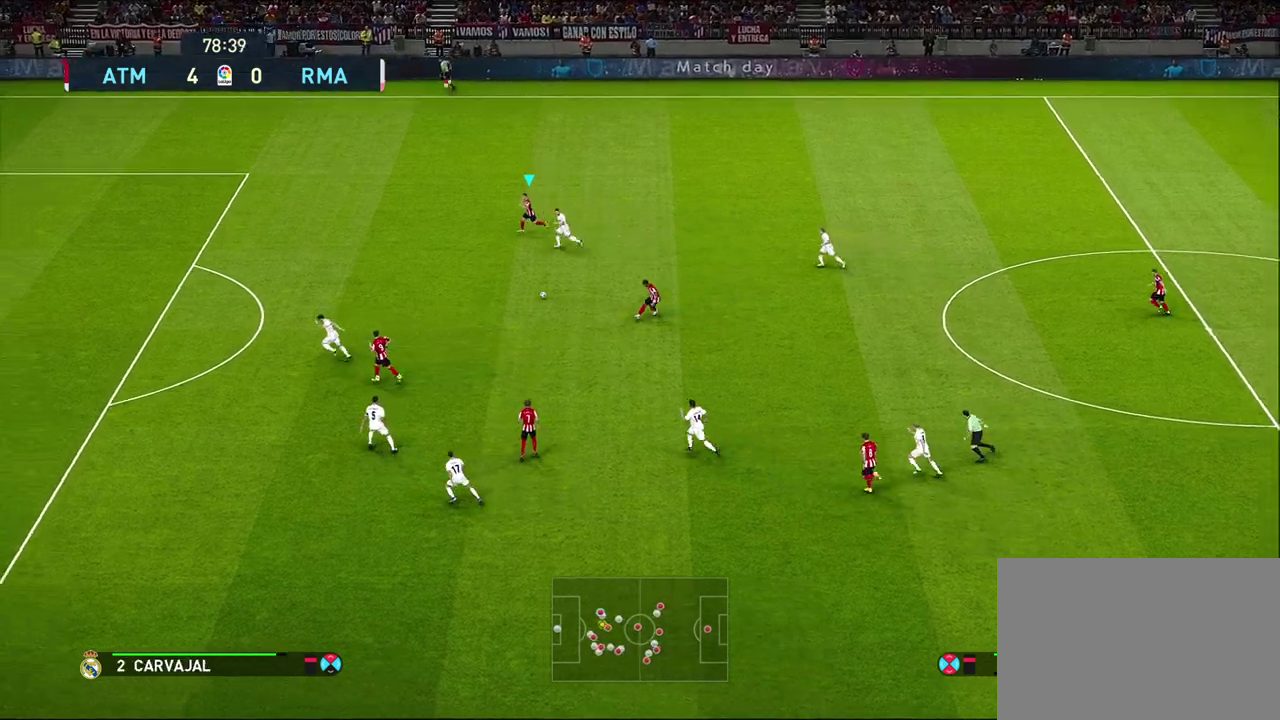
{"dt_ms": 600, "buttons": ["R1"], "left_stick": "left", "right_stick": "center", "events": []}
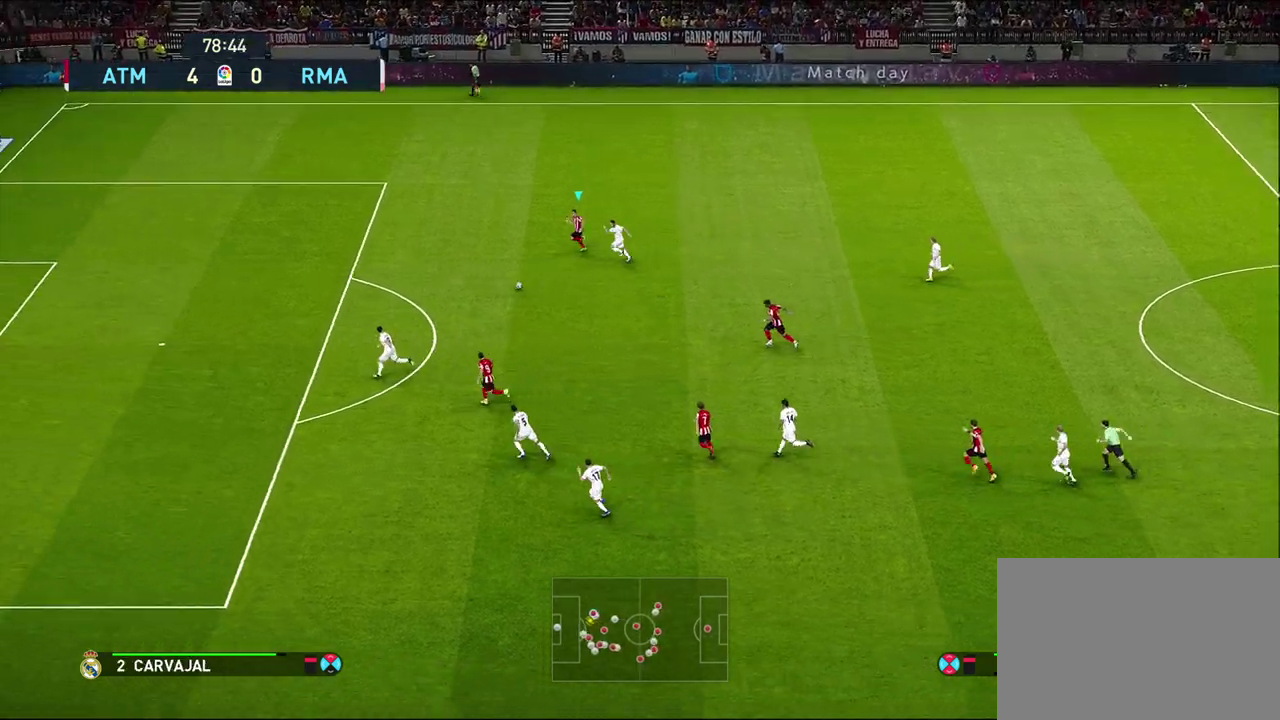
{"dt_ms": 400, "buttons": ["R1"], "left_stick": "left", "right_stick": "center", "events": []}